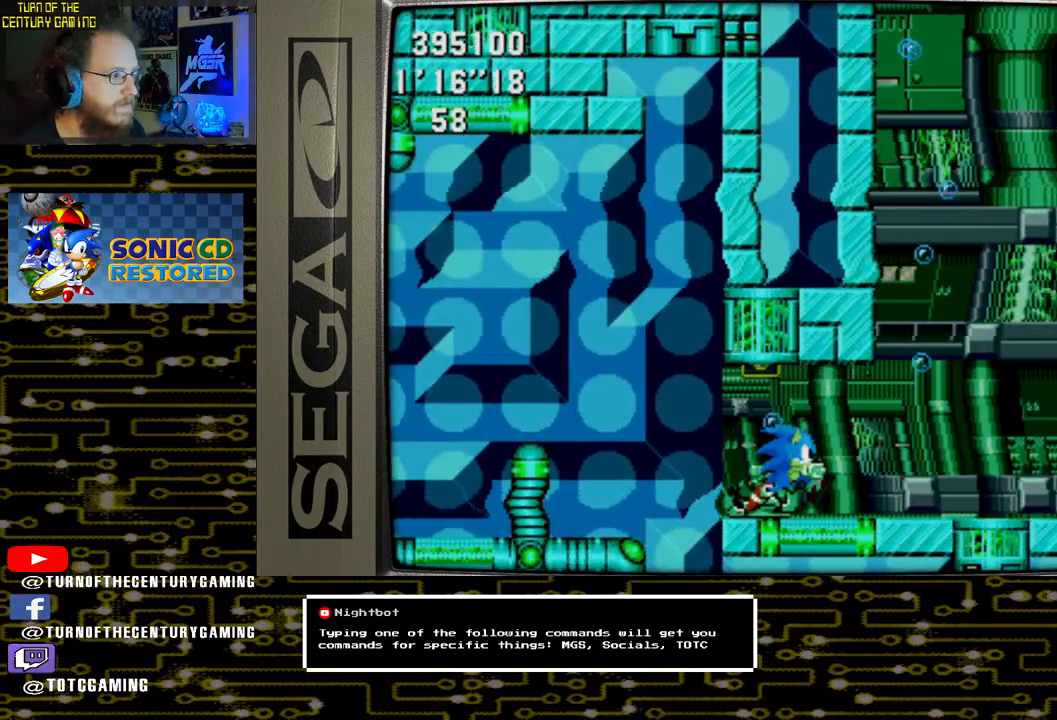
Gameplay with a controller (PlayStation layout); each line is a JSON object with the inputs held at the frame after it. "events" lists button and stick changes between this image and that frame as [ms after this image, input, new state], when the widget could be followed in between.
{"buttons": ["DPAD_DOWN"], "left_stick": "center", "right_stick": "center", "events": [[267, "DPAD_DOWN", "down"], [433, "CROSS", "down"], [500, "CROSS", "up"]]}
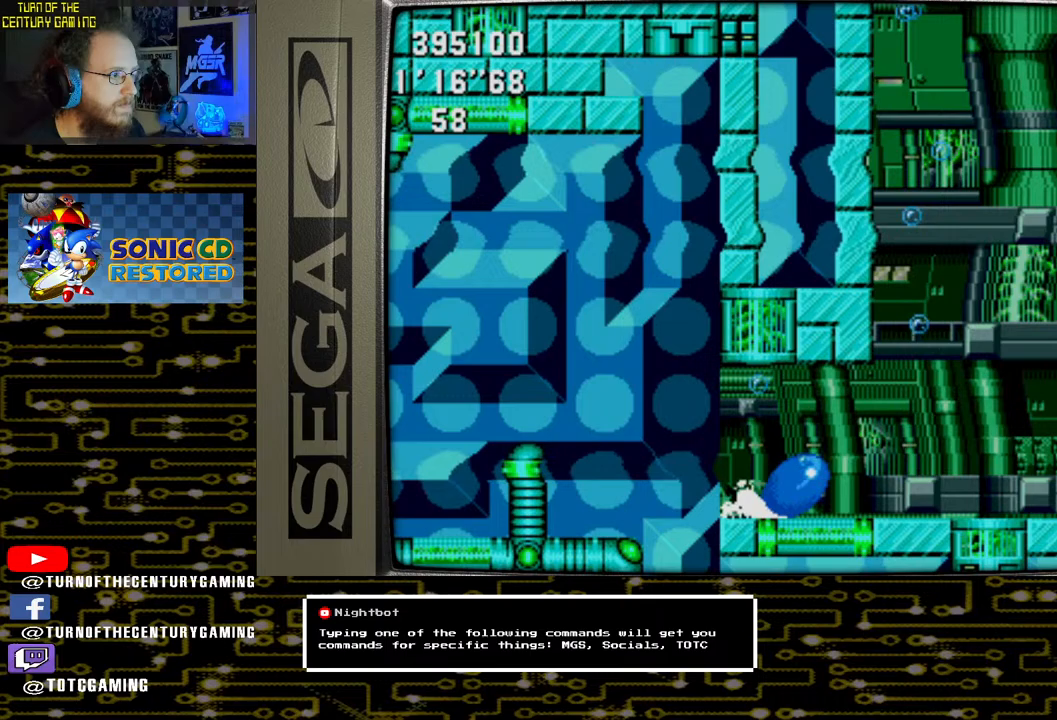
{"buttons": [], "left_stick": "center", "right_stick": "center", "events": [[100, "CROSS", "down"], [167, "CROSS", "up"], [233, "CROSS", "down"], [333, "CROSS", "up"], [417, "DPAD_DOWN", "up"]]}
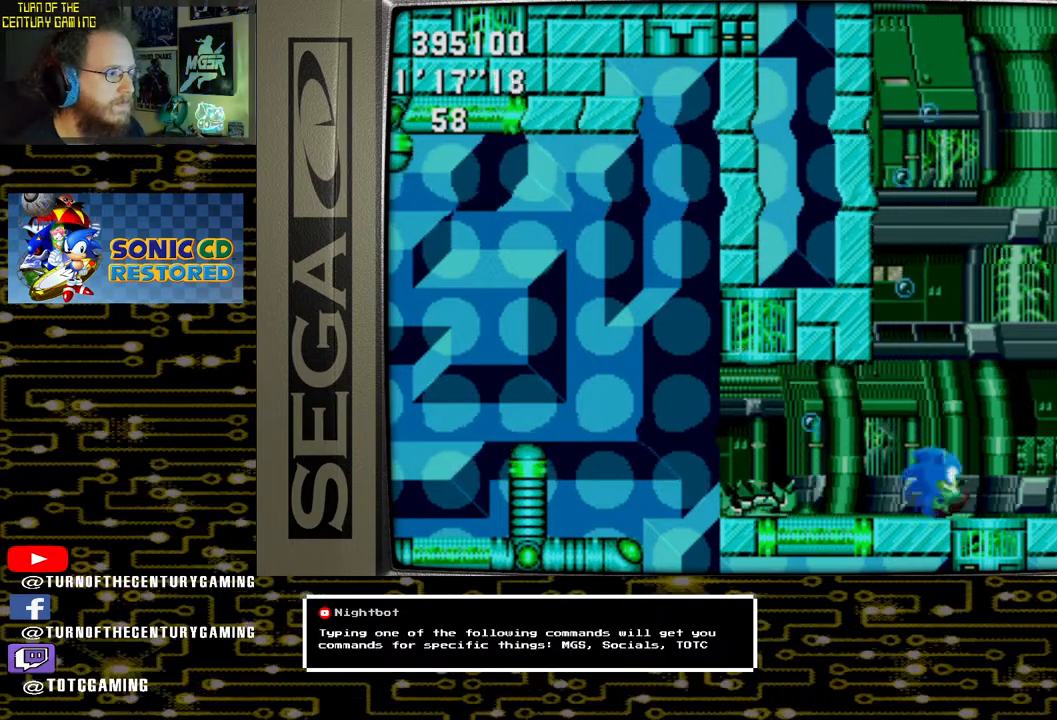
{"buttons": ["DPAD_RIGHT"], "left_stick": "center", "right_stick": "center", "events": [[100, "DPAD_RIGHT", "down"]]}
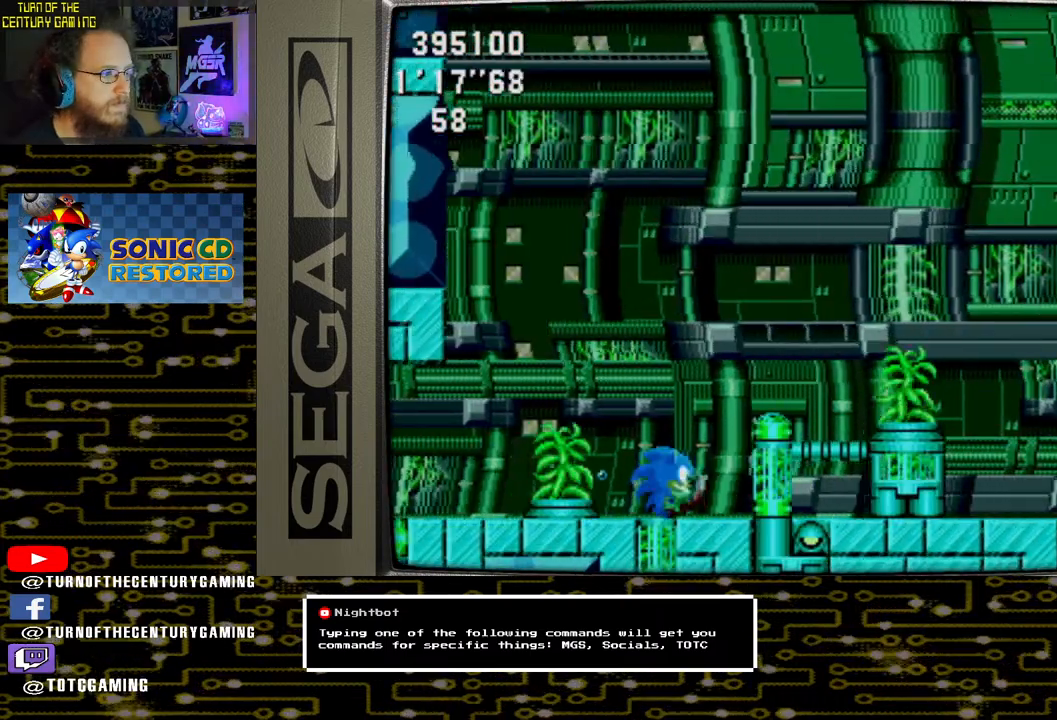
{"buttons": ["DPAD_RIGHT"], "left_stick": "center", "right_stick": "center", "events": []}
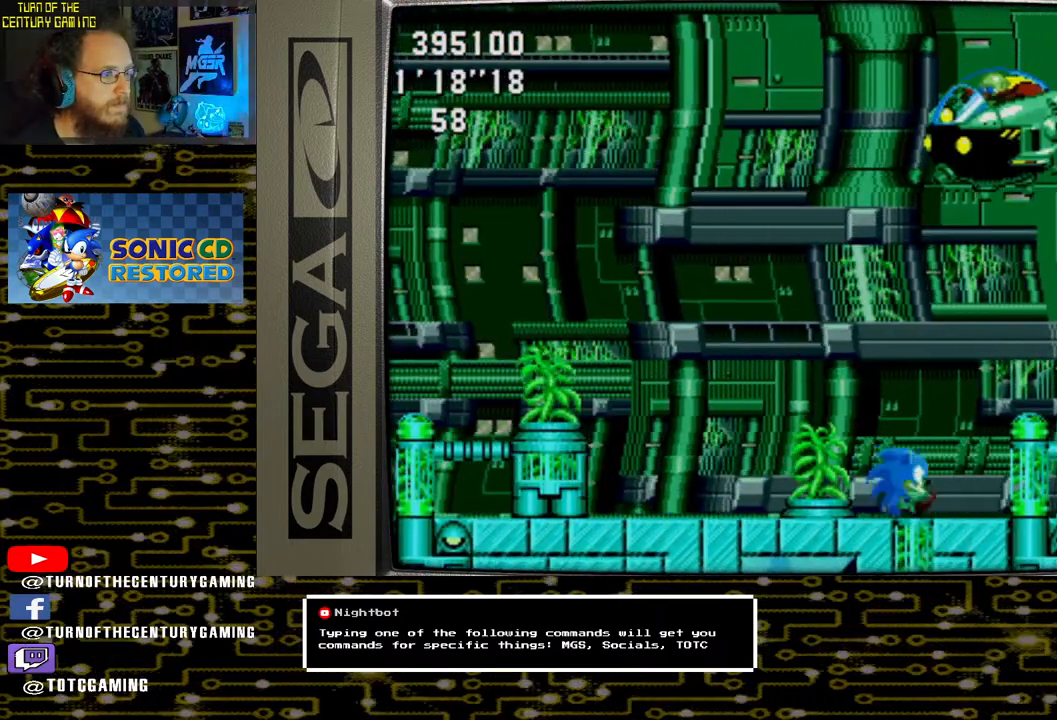
{"buttons": ["DPAD_LEFT"], "left_stick": "center", "right_stick": "center", "events": [[217, "DPAD_RIGHT", "up"], [483, "DPAD_LEFT", "down"]]}
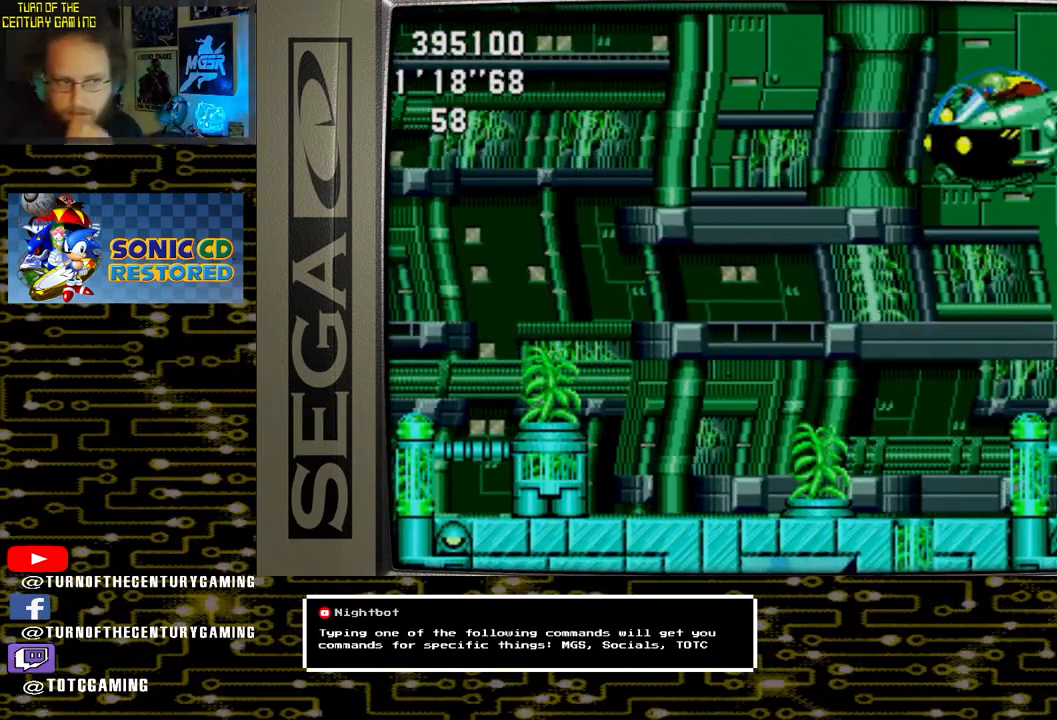
{"buttons": ["DPAD_LEFT"], "left_stick": "center", "right_stick": "center", "events": []}
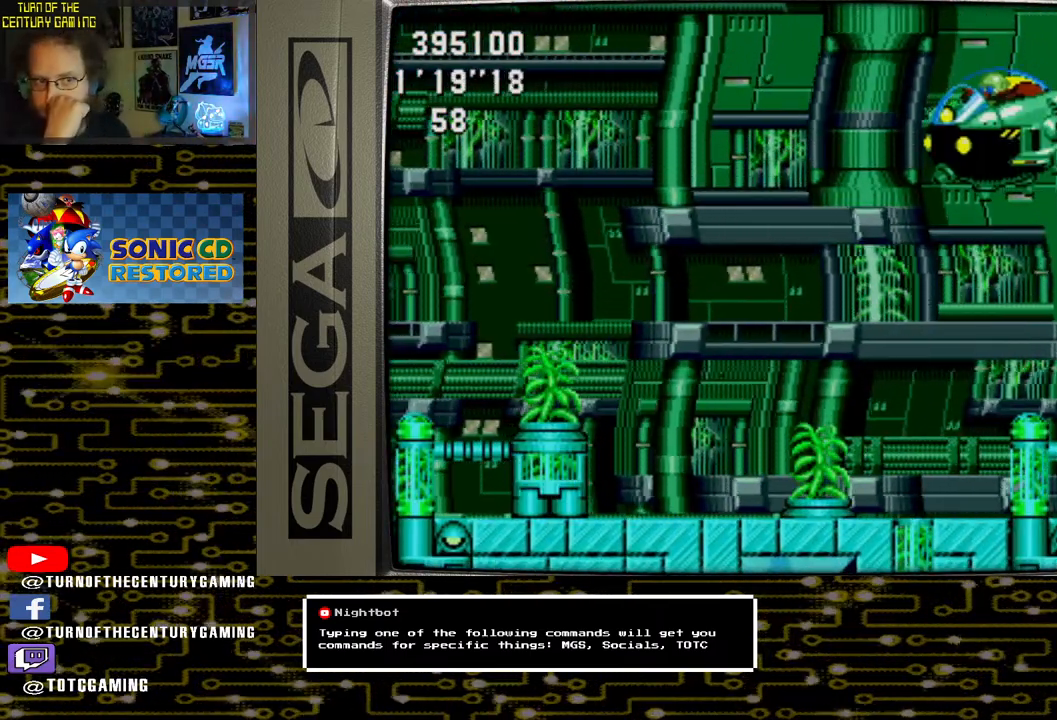
{"buttons": ["DPAD_LEFT"], "left_stick": "center", "right_stick": "center", "events": []}
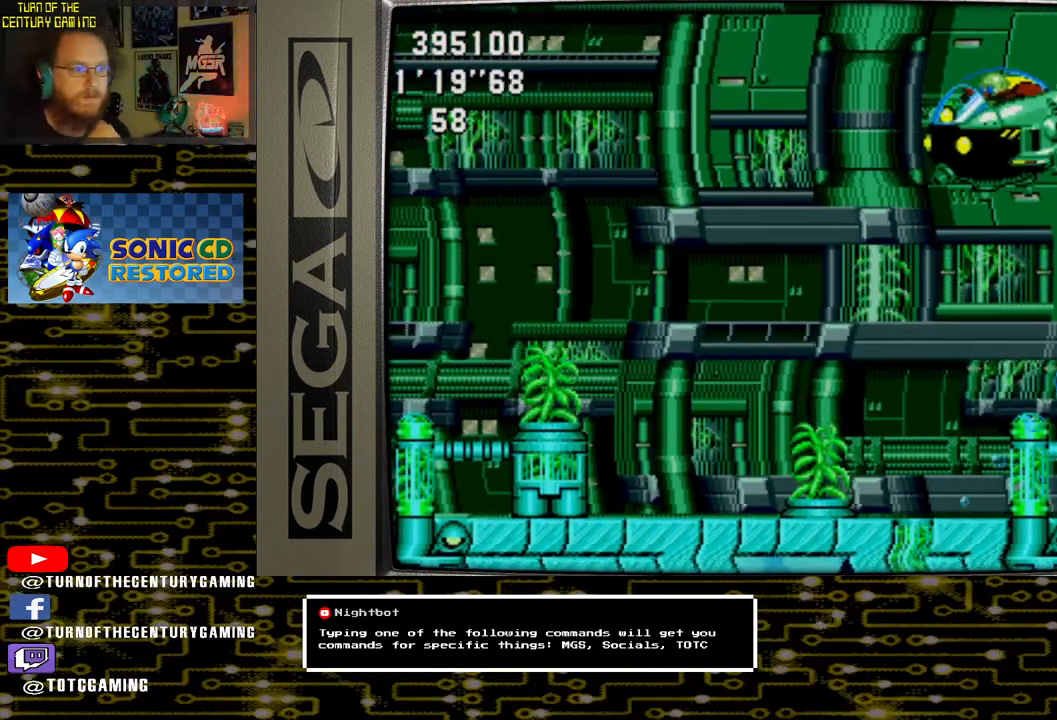
{"buttons": ["DPAD_LEFT"], "left_stick": "center", "right_stick": "center", "events": []}
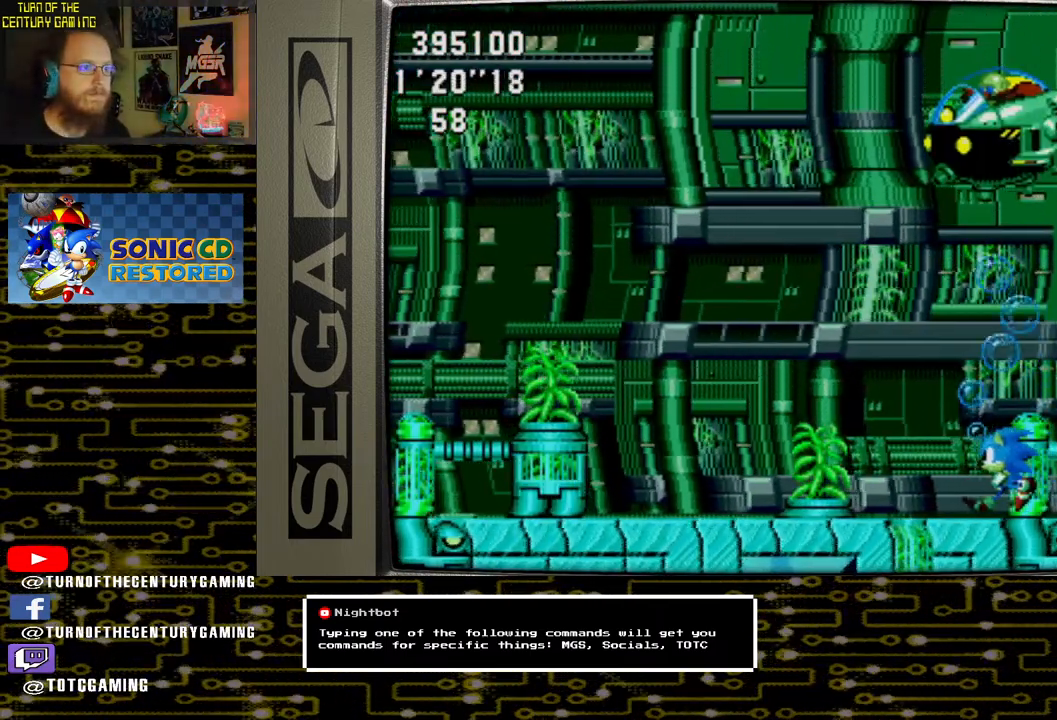
{"buttons": [], "left_stick": "center", "right_stick": "center", "events": [[317, "DPAD_LEFT", "up"]]}
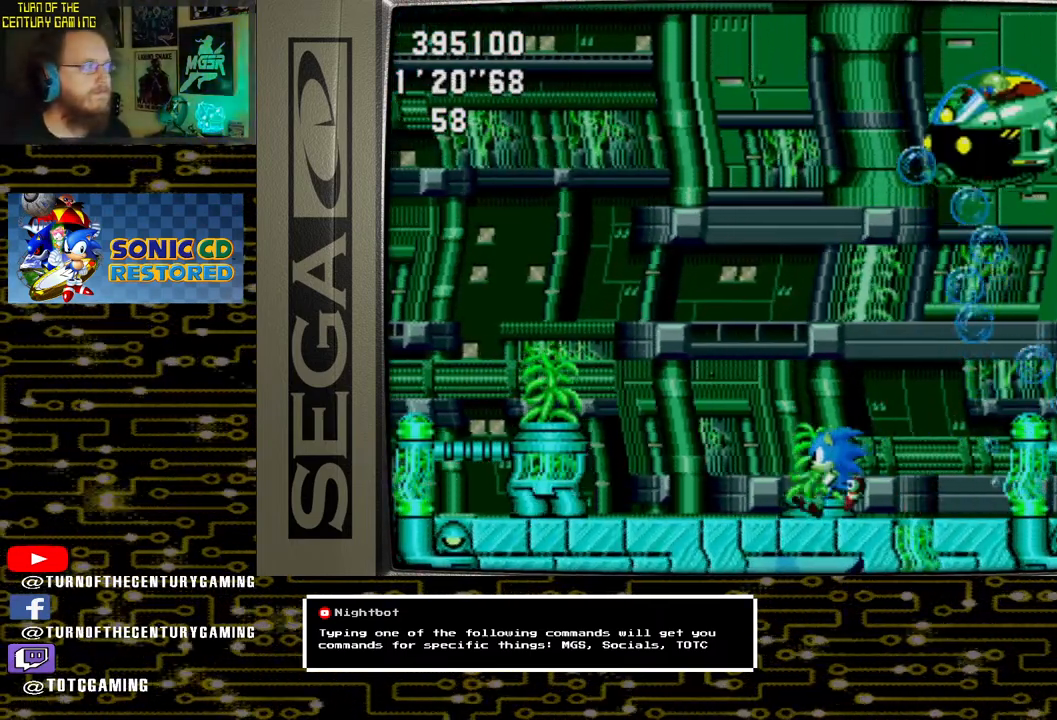
{"buttons": ["DPAD_RIGHT"], "left_stick": "center", "right_stick": "center", "events": [[483, "DPAD_RIGHT", "down"]]}
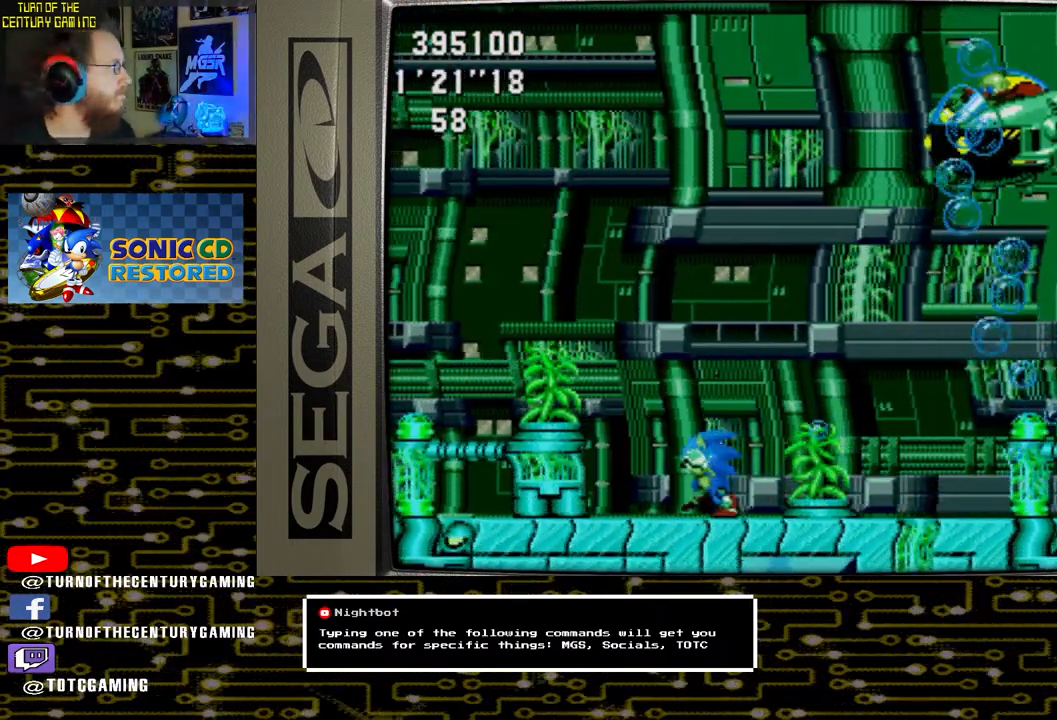
{"buttons": [], "left_stick": "center", "right_stick": "center", "events": [[433, "DPAD_RIGHT", "up"]]}
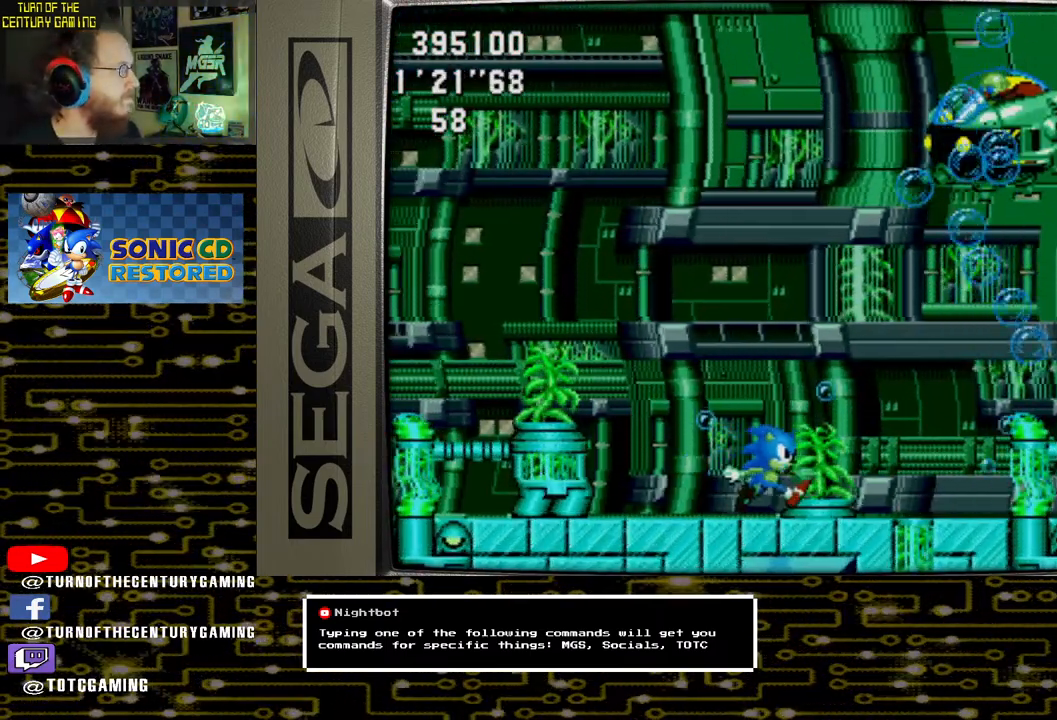
{"buttons": ["DPAD_LEFT"], "left_stick": "center", "right_stick": "center", "events": [[367, "DPAD_LEFT", "down"]]}
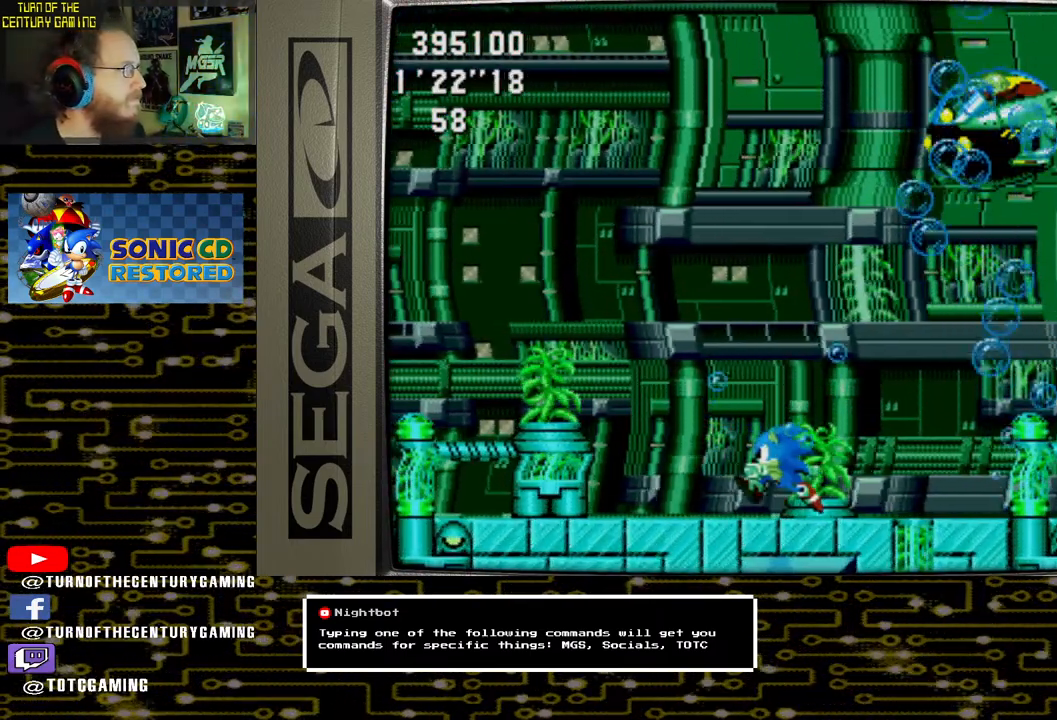
{"buttons": [], "left_stick": "center", "right_stick": "center", "events": [[317, "DPAD_LEFT", "up"]]}
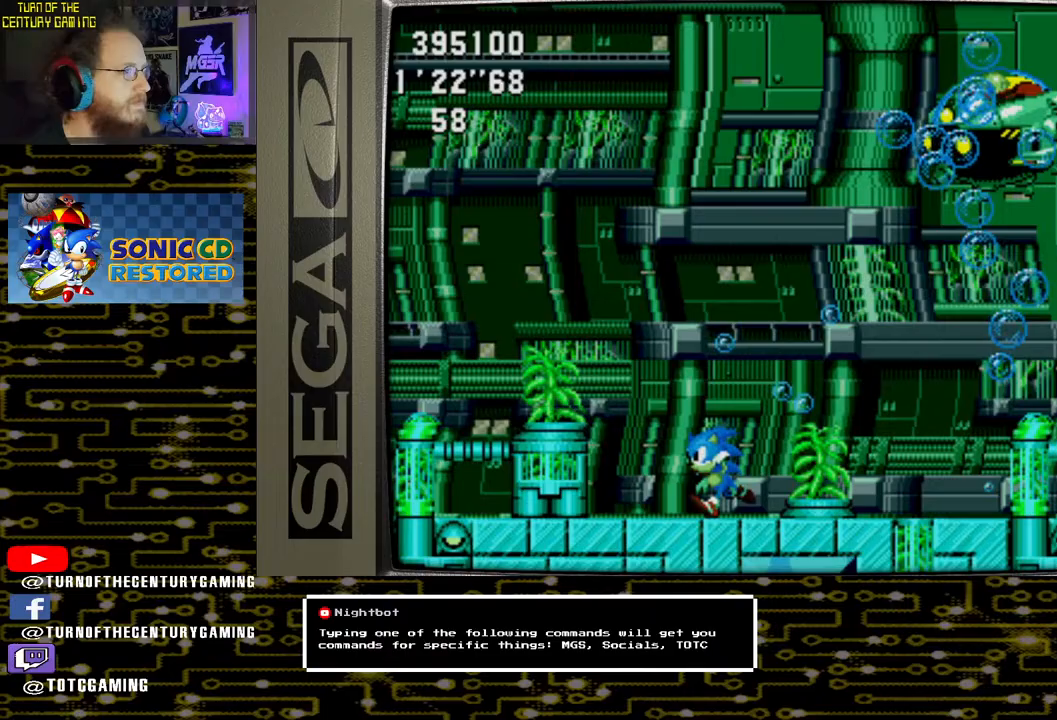
{"buttons": ["DPAD_RIGHT"], "left_stick": "center", "right_stick": "center", "events": [[200, "DPAD_RIGHT", "down"]]}
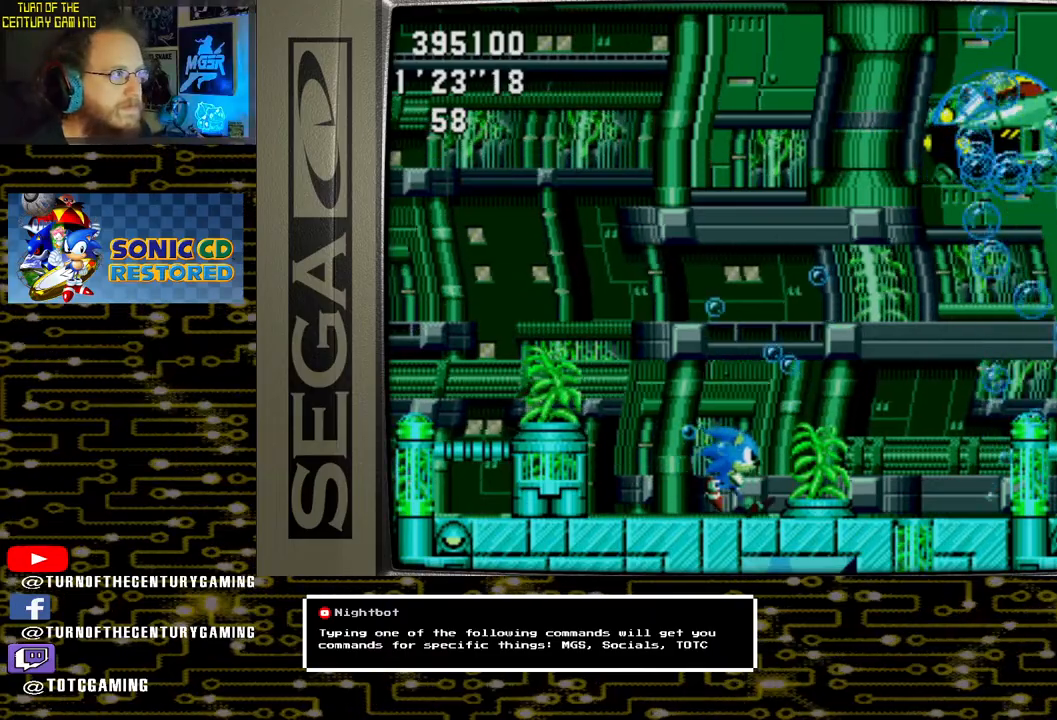
{"buttons": [], "left_stick": "center", "right_stick": "center", "events": [[200, "DPAD_RIGHT", "up"]]}
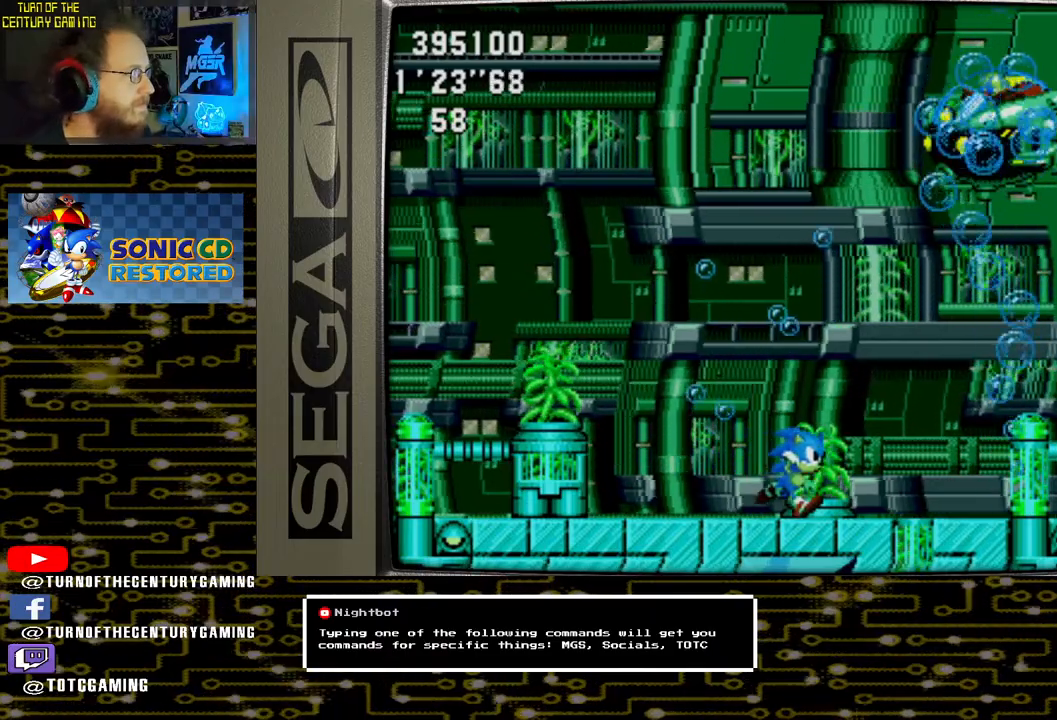
{"buttons": ["DPAD_LEFT"], "left_stick": "center", "right_stick": "center", "events": [[33, "DPAD_LEFT", "down"]]}
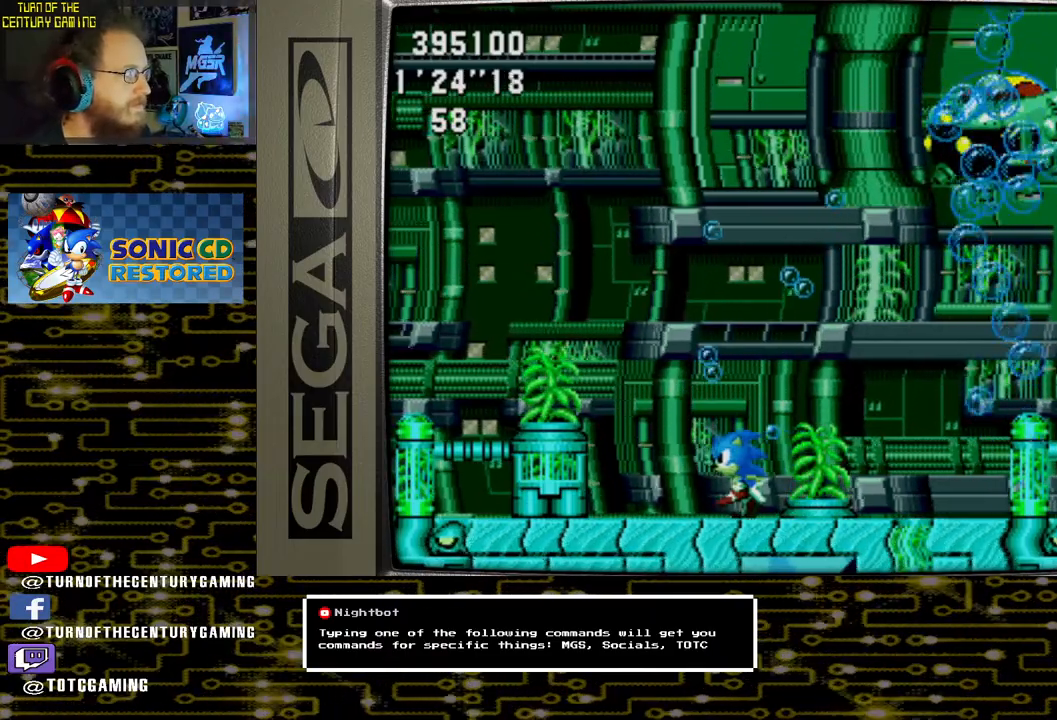
{"buttons": [], "left_stick": "center", "right_stick": "center", "events": [[17, "DPAD_LEFT", "up"]]}
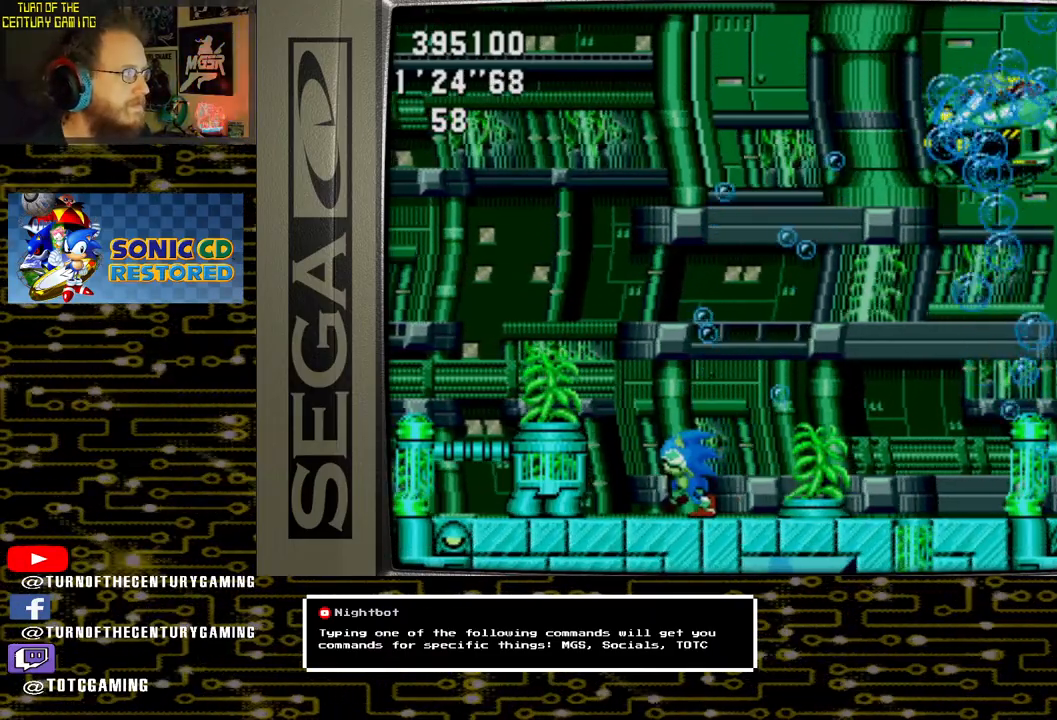
{"buttons": ["DPAD_LEFT"], "left_stick": "center", "right_stick": "center", "events": [[167, "DPAD_LEFT", "down"]]}
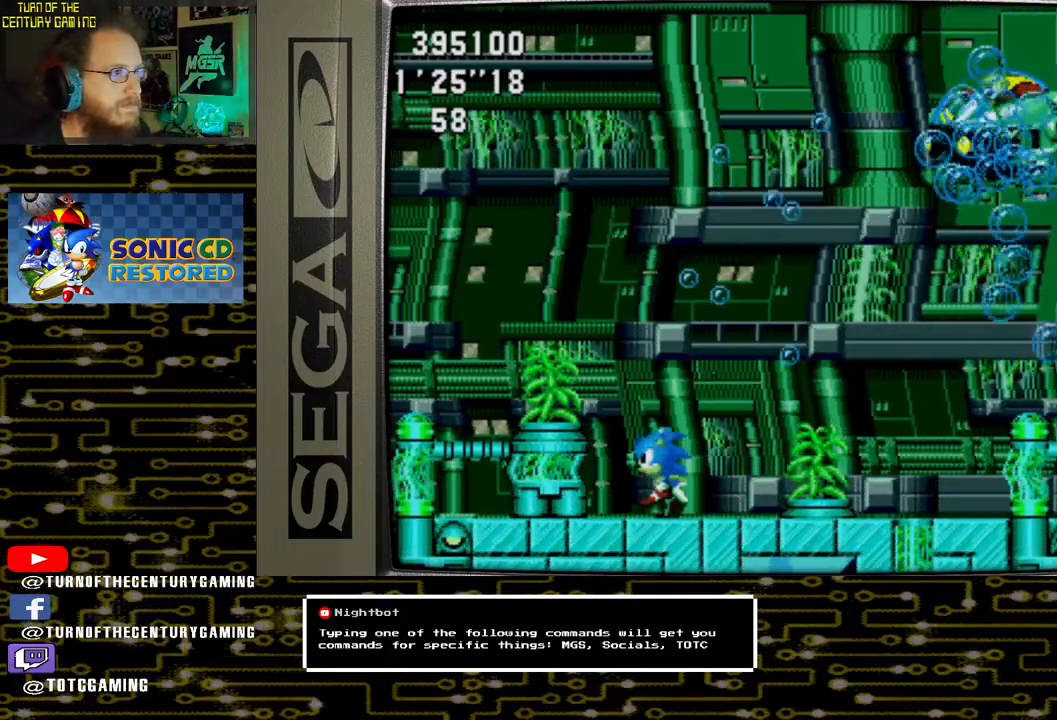
{"buttons": ["DPAD_RIGHT"], "left_stick": "center", "right_stick": "center", "events": [[17, "DPAD_LEFT", "up"], [217, "DPAD_RIGHT", "down"]]}
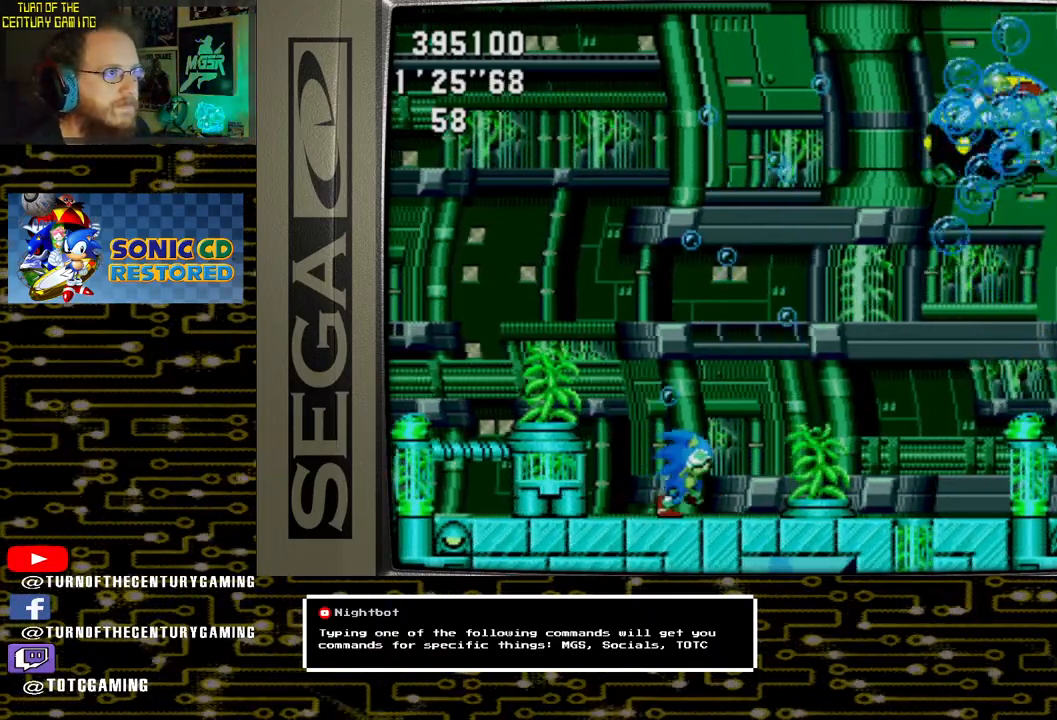
{"buttons": [], "left_stick": "center", "right_stick": "center", "events": [[33, "DPAD_RIGHT", "up"]]}
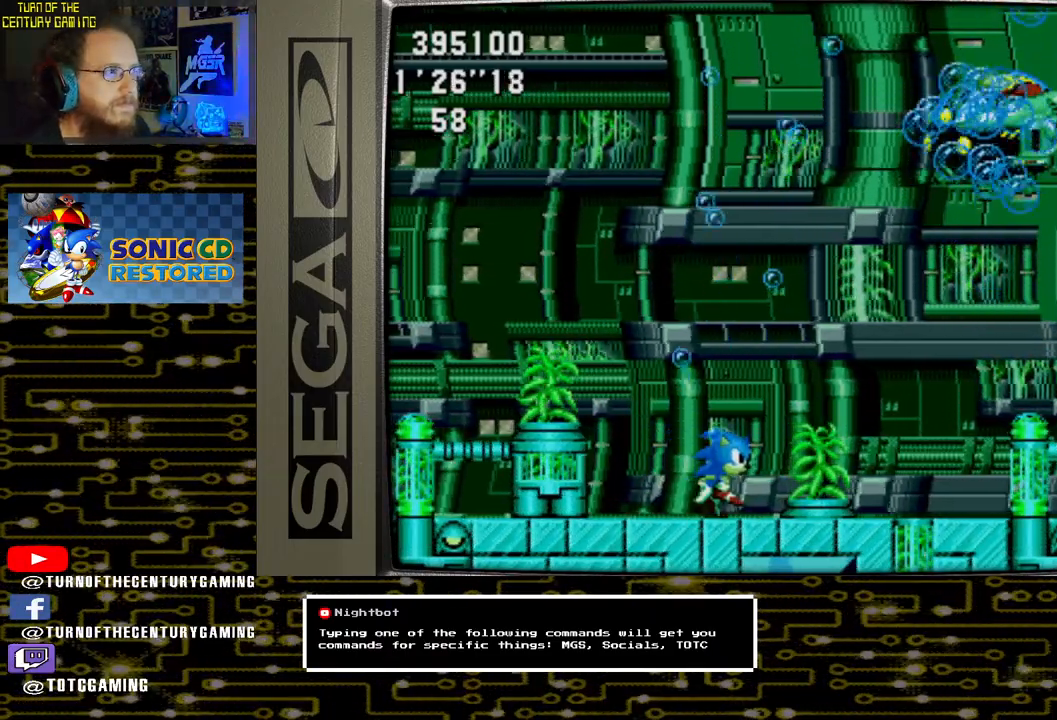
{"buttons": ["DPAD_UP"], "left_stick": "center", "right_stick": "center", "events": [[483, "DPAD_UP", "down"]]}
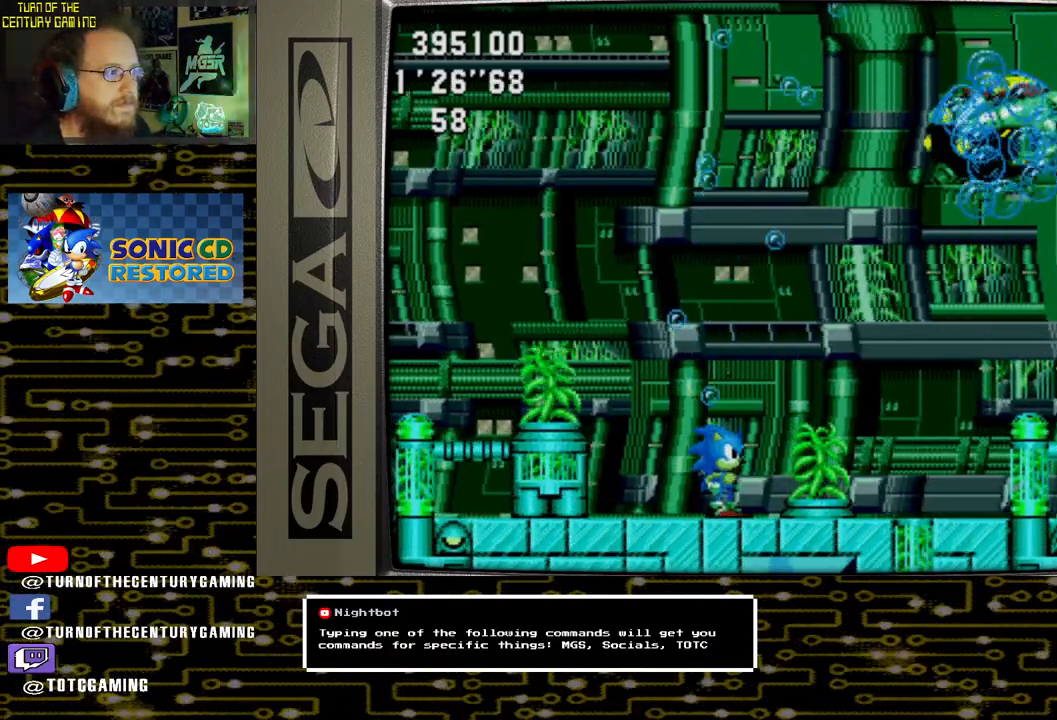
{"buttons": ["DPAD_UP"], "left_stick": "center", "right_stick": "center", "events": []}
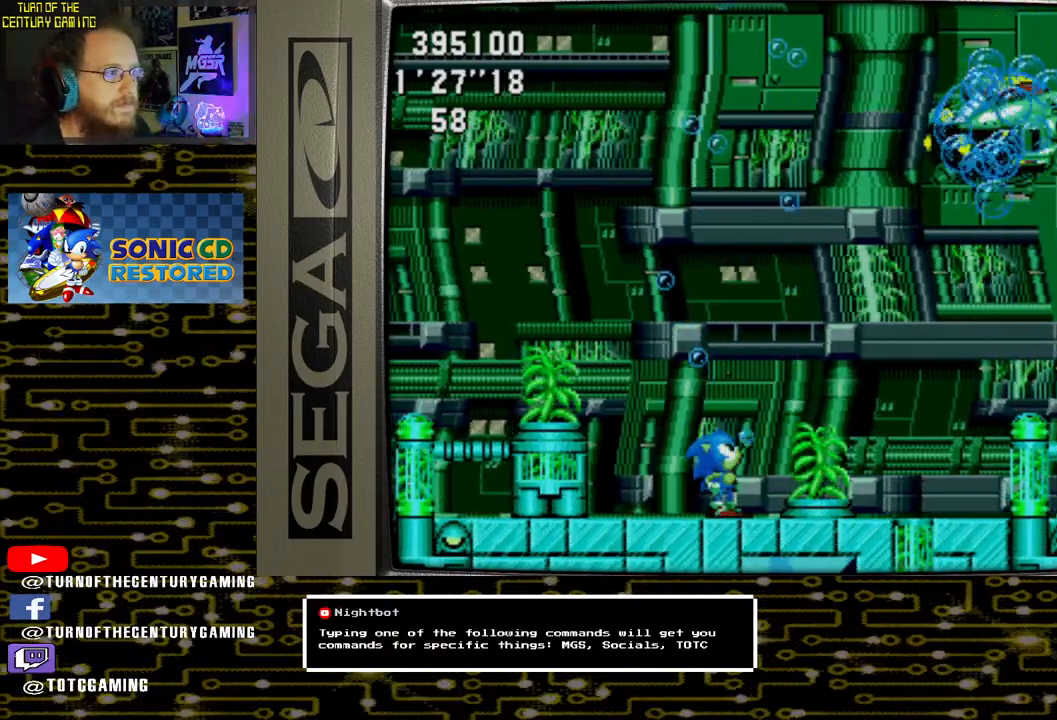
{"buttons": ["DPAD_UP"], "left_stick": "center", "right_stick": "center", "events": []}
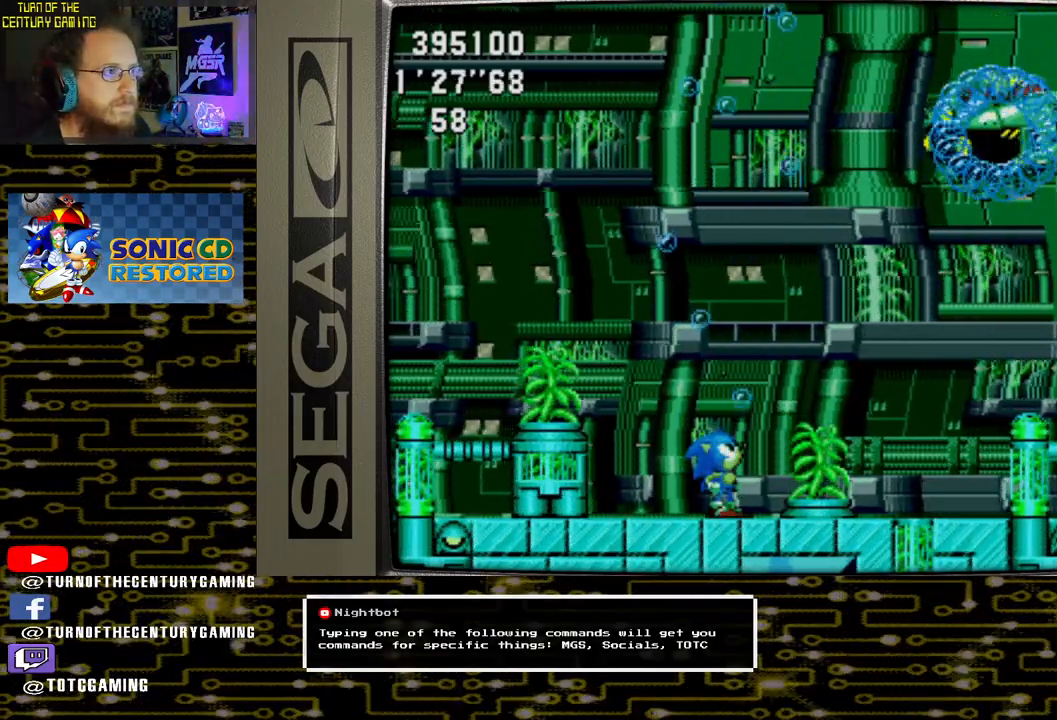
{"buttons": [], "left_stick": "center", "right_stick": "center", "events": [[200, "DPAD_UP", "up"]]}
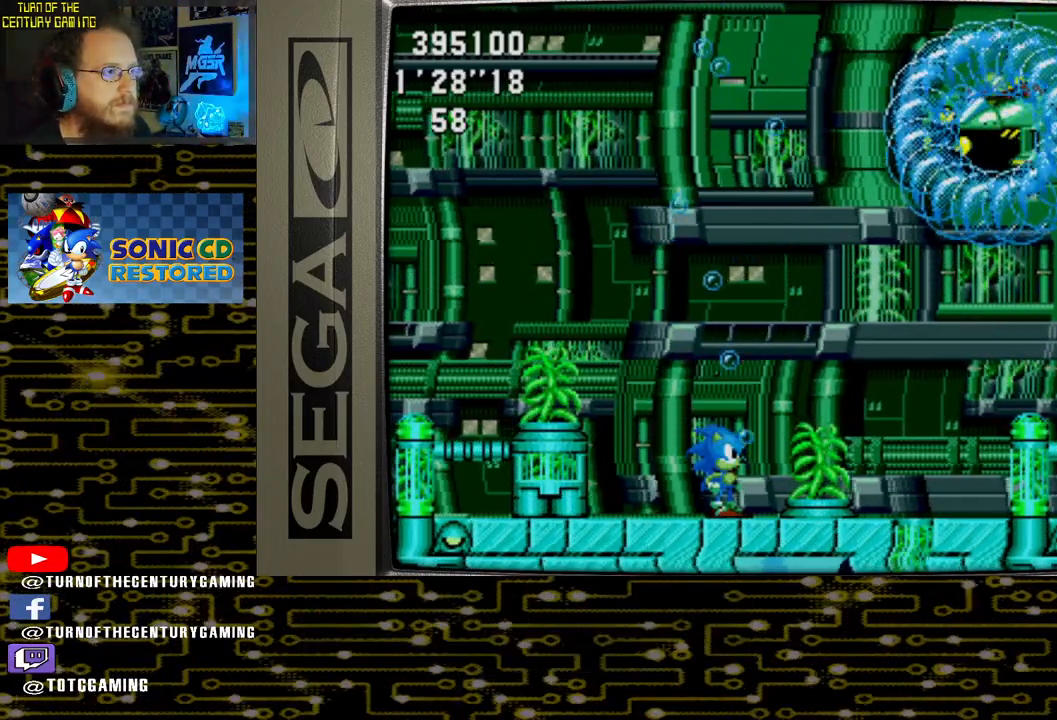
{"buttons": ["DPAD_RIGHT"], "left_stick": "center", "right_stick": "center", "events": [[267, "DPAD_RIGHT", "down"]]}
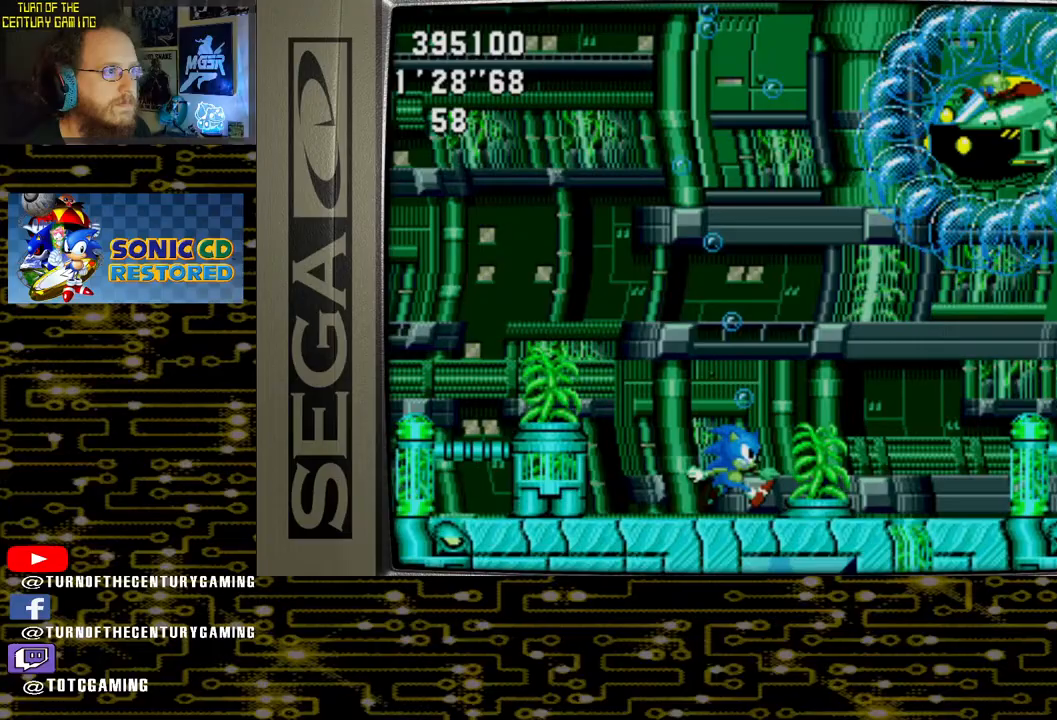
{"buttons": ["CROSS", "DPAD_RIGHT"], "left_stick": "center", "right_stick": "center", "events": [[500, "CROSS", "down"]]}
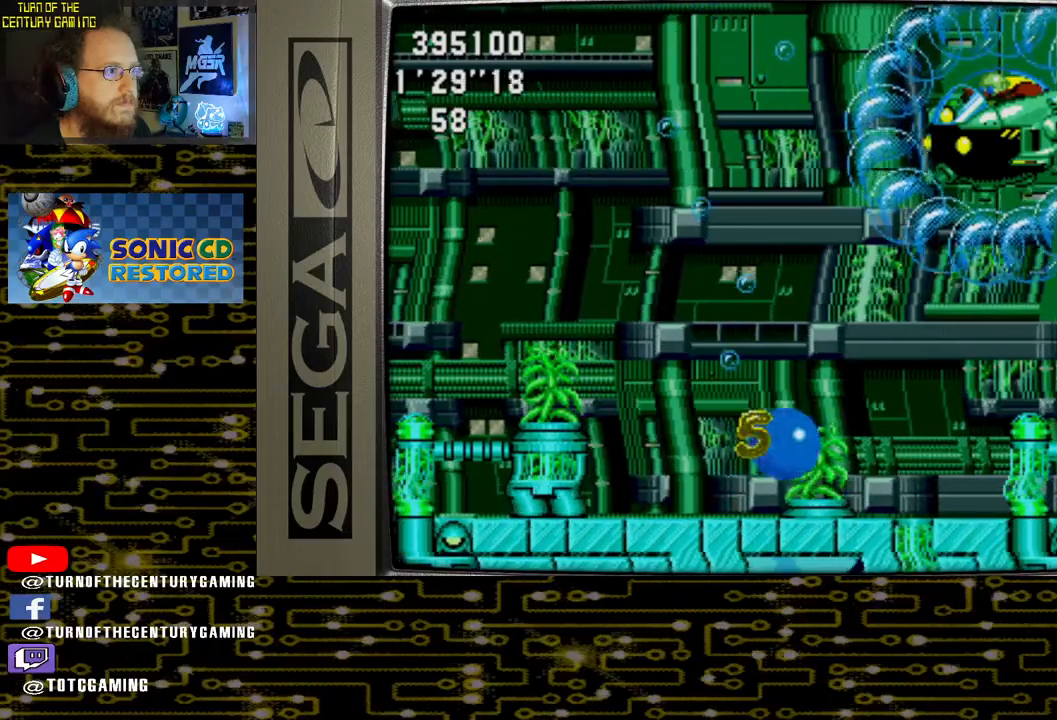
{"buttons": ["CROSS", "DPAD_LEFT"], "left_stick": "center", "right_stick": "center", "events": [[133, "DPAD_RIGHT", "up"], [483, "DPAD_LEFT", "down"]]}
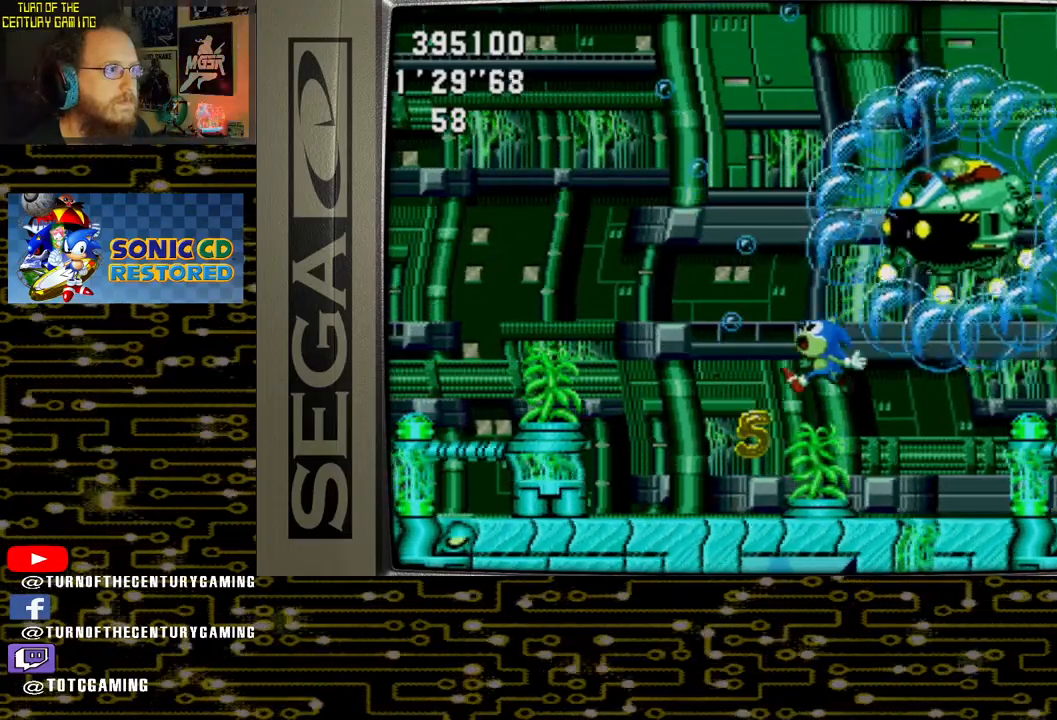
{"buttons": ["DPAD_LEFT"], "left_stick": "center", "right_stick": "center", "events": [[67, "CROSS", "up"]]}
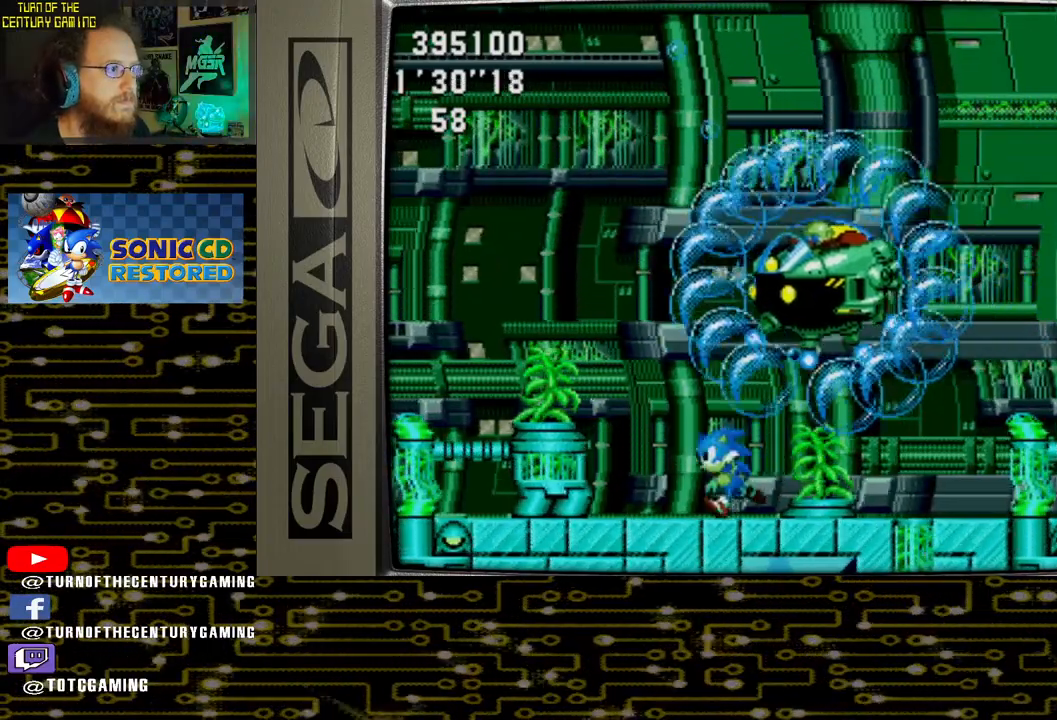
{"buttons": [], "left_stick": "center", "right_stick": "center", "events": [[250, "DPAD_LEFT", "up"]]}
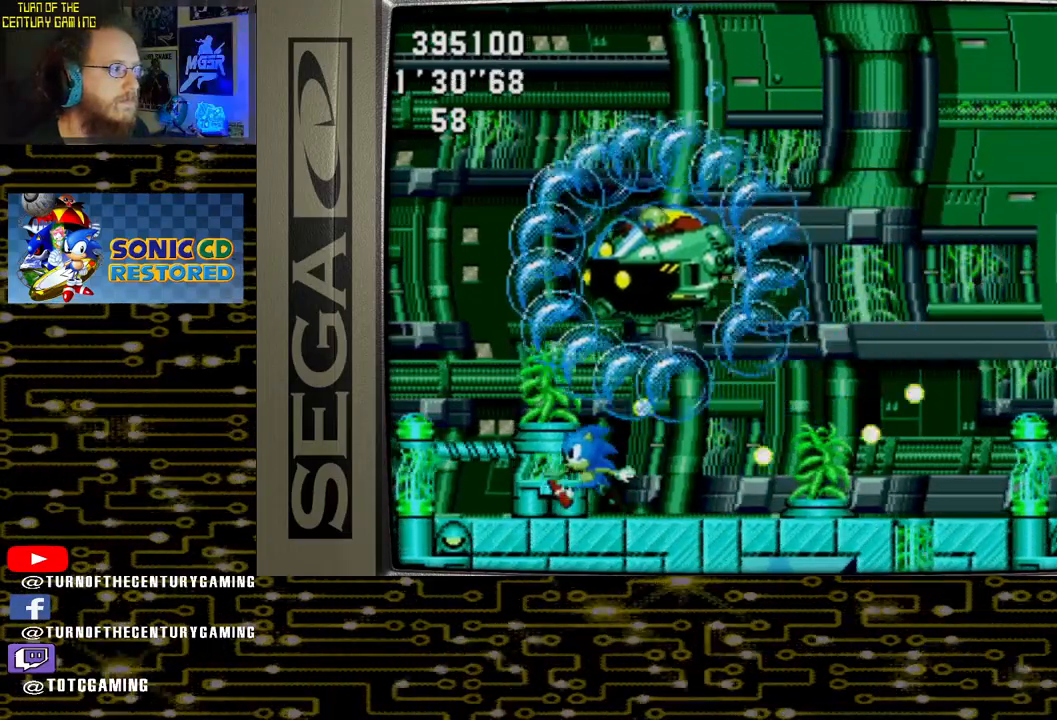
{"buttons": [], "left_stick": "center", "right_stick": "center", "events": [[33, "DPAD_LEFT", "down"], [383, "DPAD_LEFT", "up"]]}